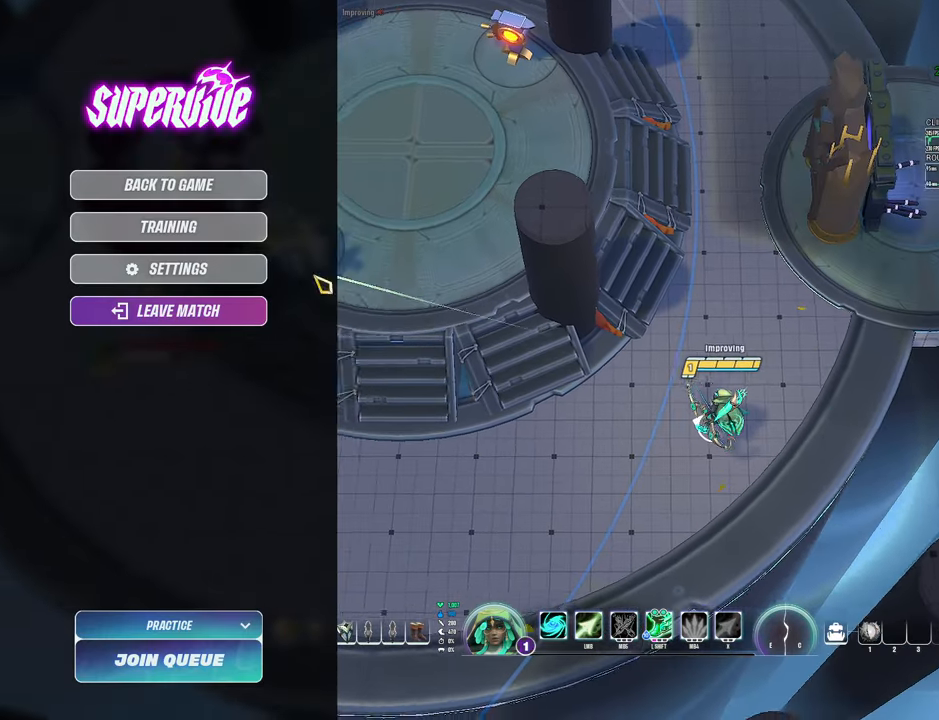
Gameplay with keyboard and mouse; each line is a JSON object with the keys and mouse buttons held at the frame after it. "events" lists presses ("down") and releases ("up") of "1", "2", "3", "4", "5", "a", "alt", "b", "c", "ctrl", "d", "e", "f", "g", "q", "r", "s", "shift", "space", "t", "tab", "v", "w", "x", "z", "mouse_left", "mouse_wheel", "mouse_right", "mouse_mb4" and "mouse_mb5" between this image and that frame as [ms after this image, input, new state], when the widget could be followed in between. "mouse_left", "mouse_wheel", "mouse_right", "mouse_mb4", "mouse_mb5" = the "left", "wheel", "right", "mb4", "mb5" buttons of the "mouse" list. No other keys are recorded. "wheel" means that the mouse wheel is clicked or scrolled. Mouse movement is not recorded.
{"keys": [], "mouse": [], "events": [[200, "mouse_left", "down"], [250, "mouse_left", "up"]]}
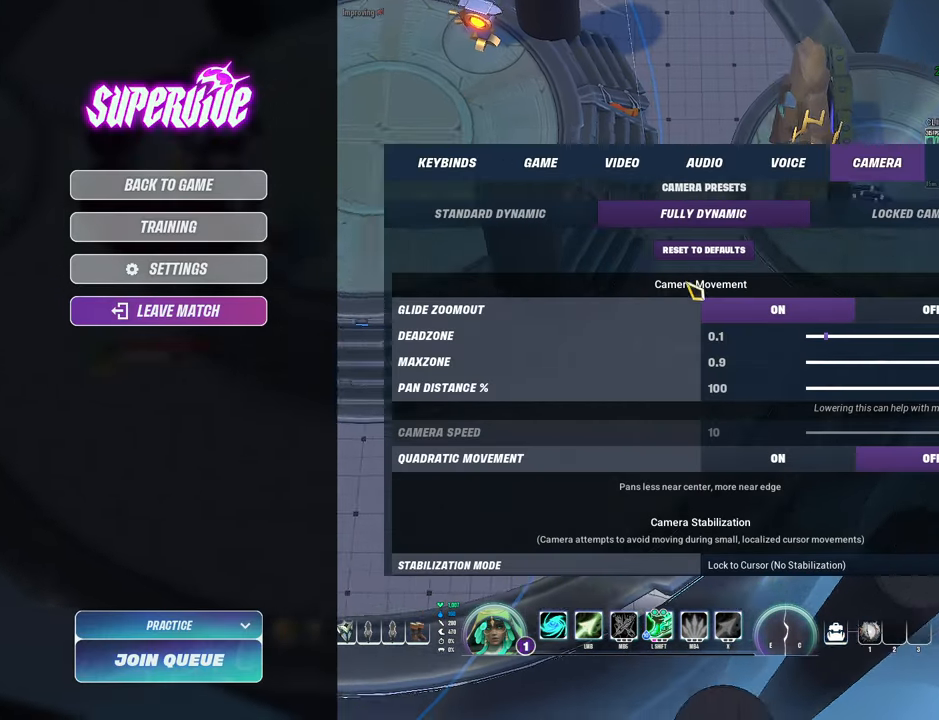
{"keys": [], "mouse": [], "events": []}
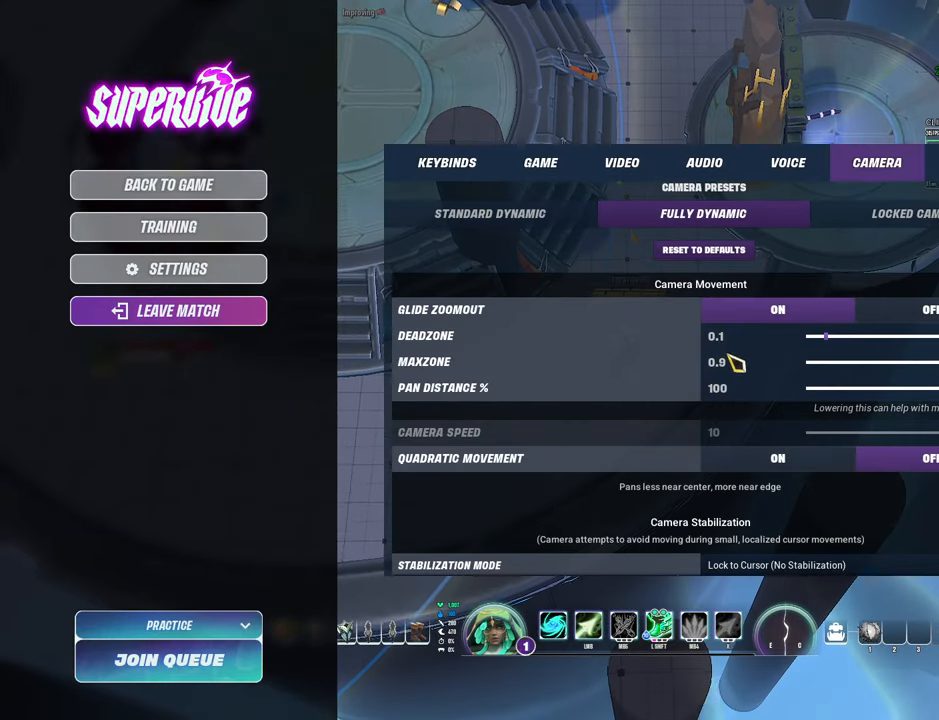
{"keys": [], "mouse": ["left"], "events": [[484, "mouse_left", "down"]]}
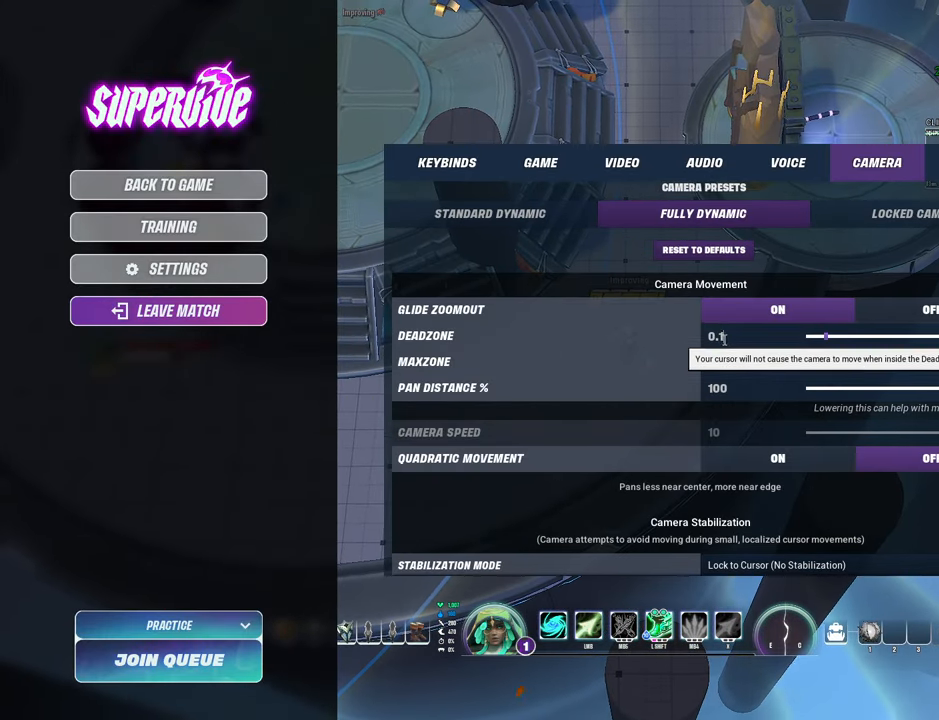
{"keys": [], "mouse": [], "events": [[84, "mouse_left", "up"]]}
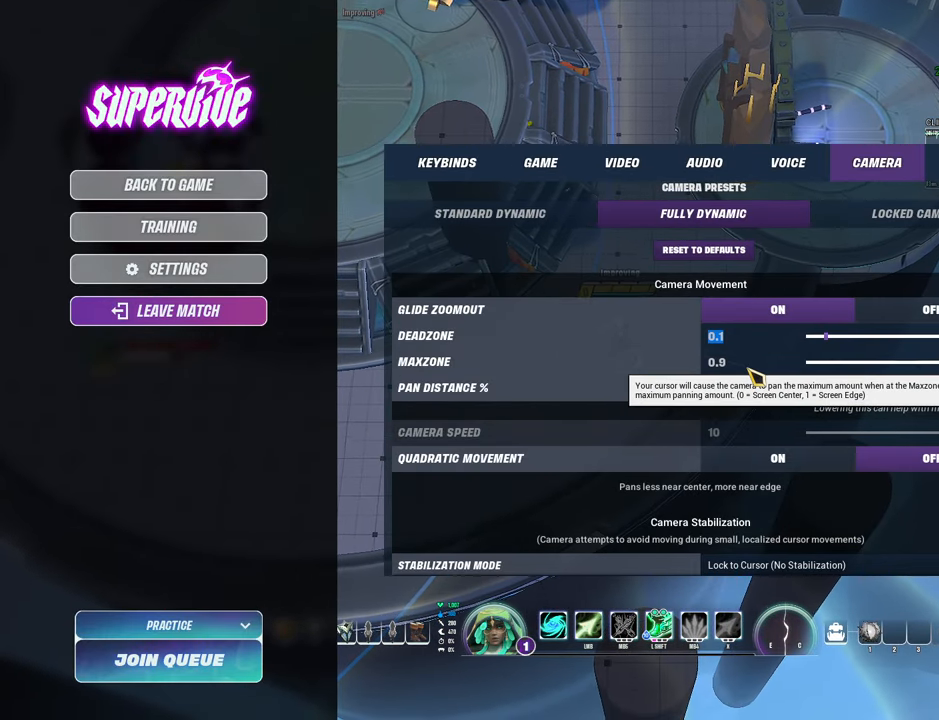
{"keys": [], "mouse": [], "events": []}
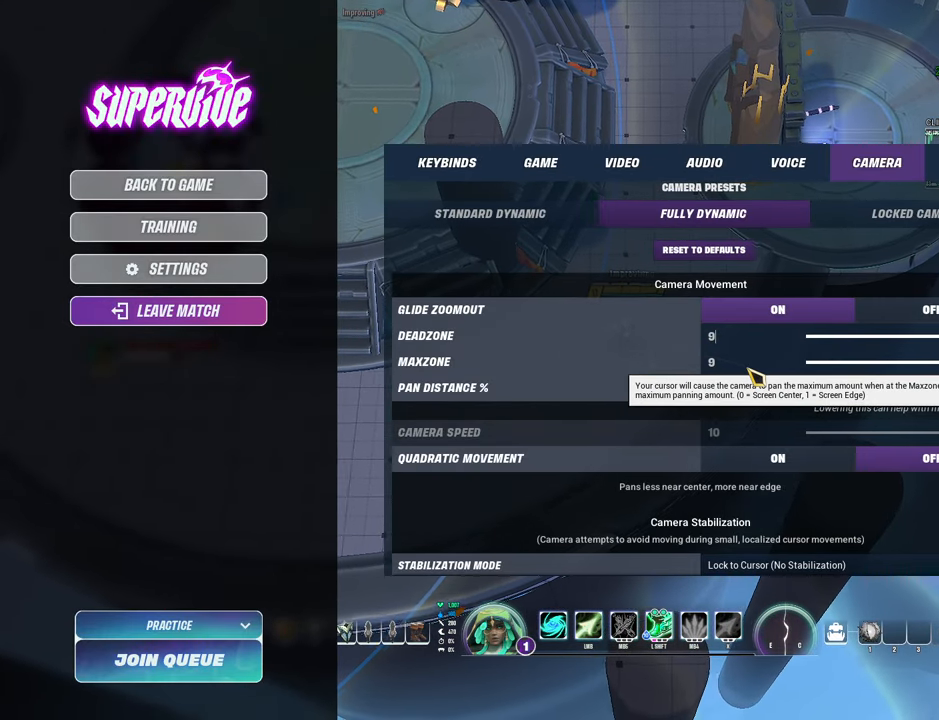
{"keys": [], "mouse": [], "events": []}
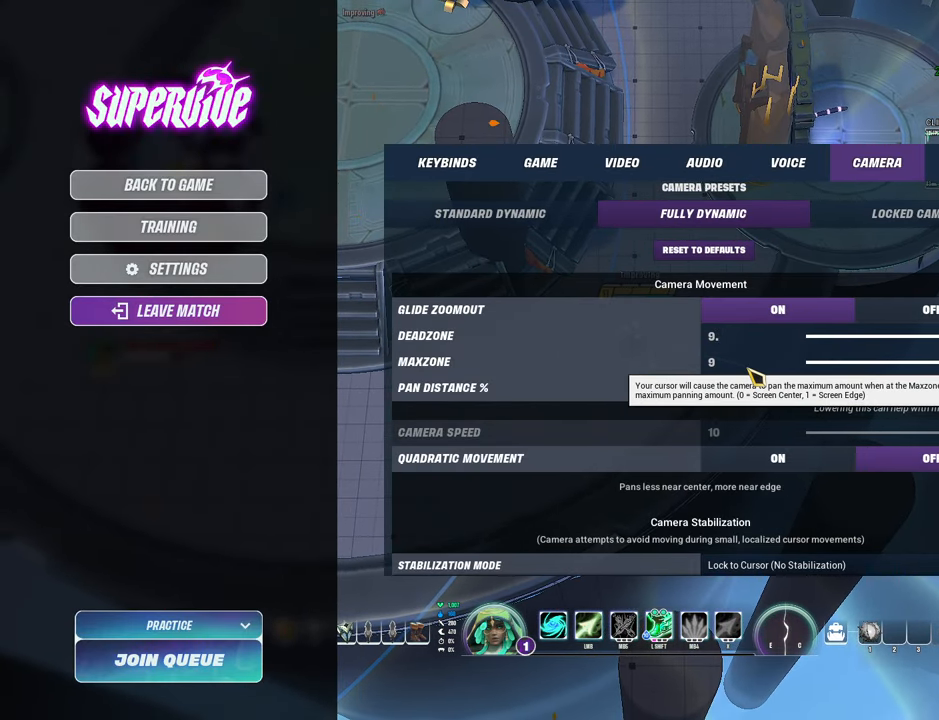
{"keys": [], "mouse": [], "events": []}
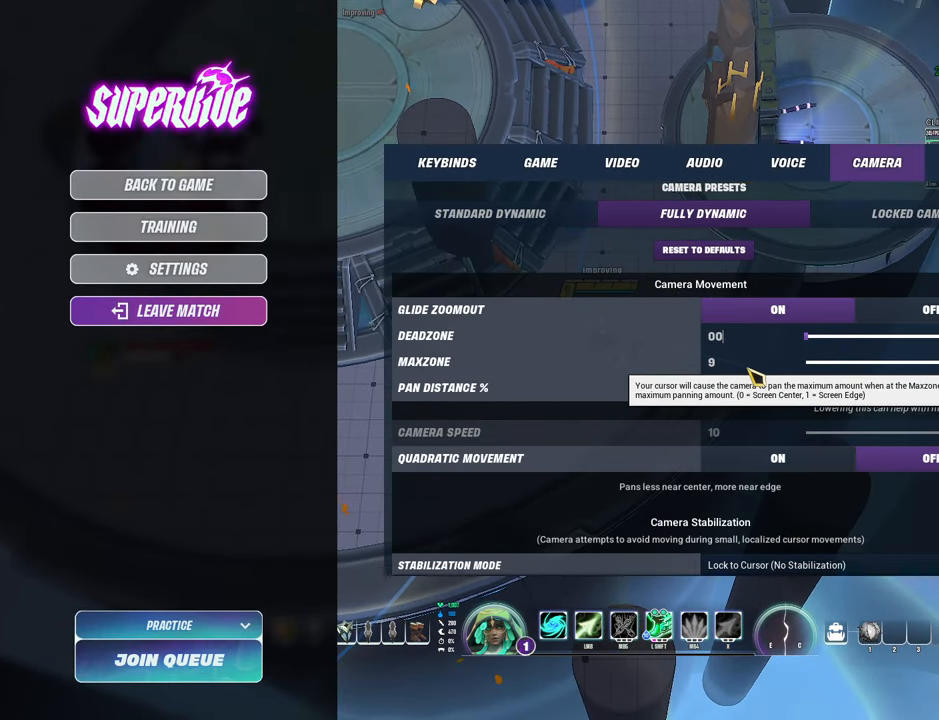
{"keys": [], "mouse": [], "events": []}
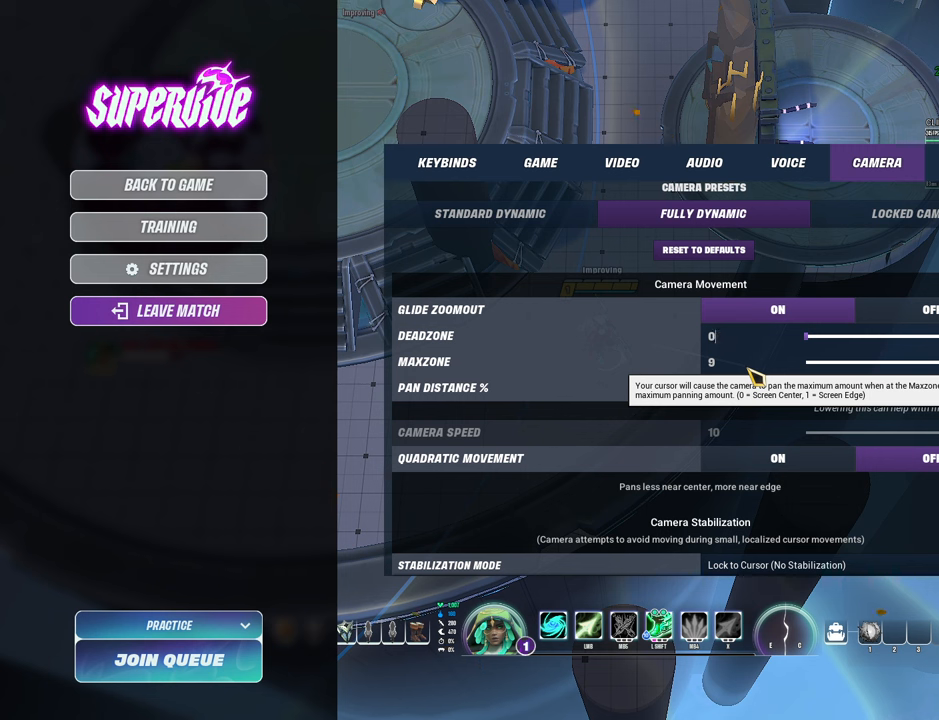
{"keys": [], "mouse": [], "events": []}
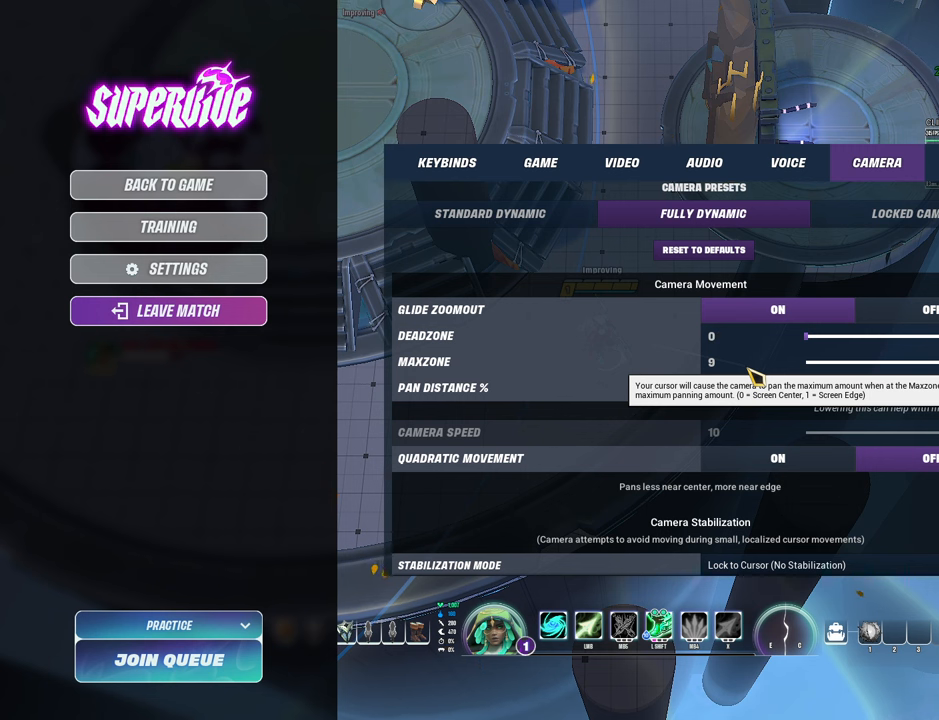
{"keys": [], "mouse": [], "events": []}
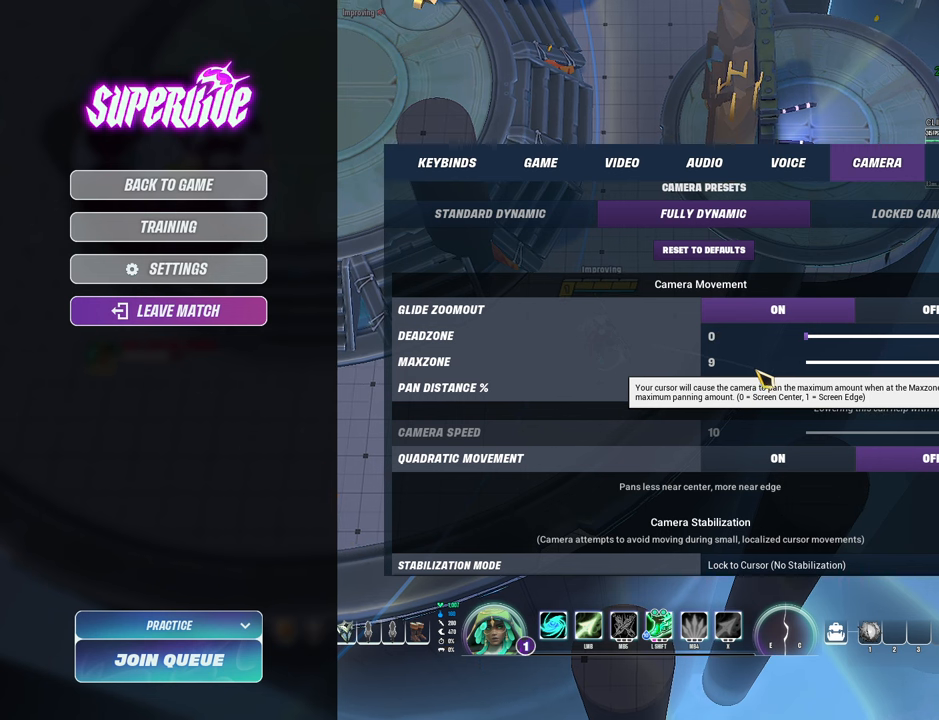
{"keys": [], "mouse": [], "events": [[366, "mouse_left", "down"], [450, "mouse_left", "up"]]}